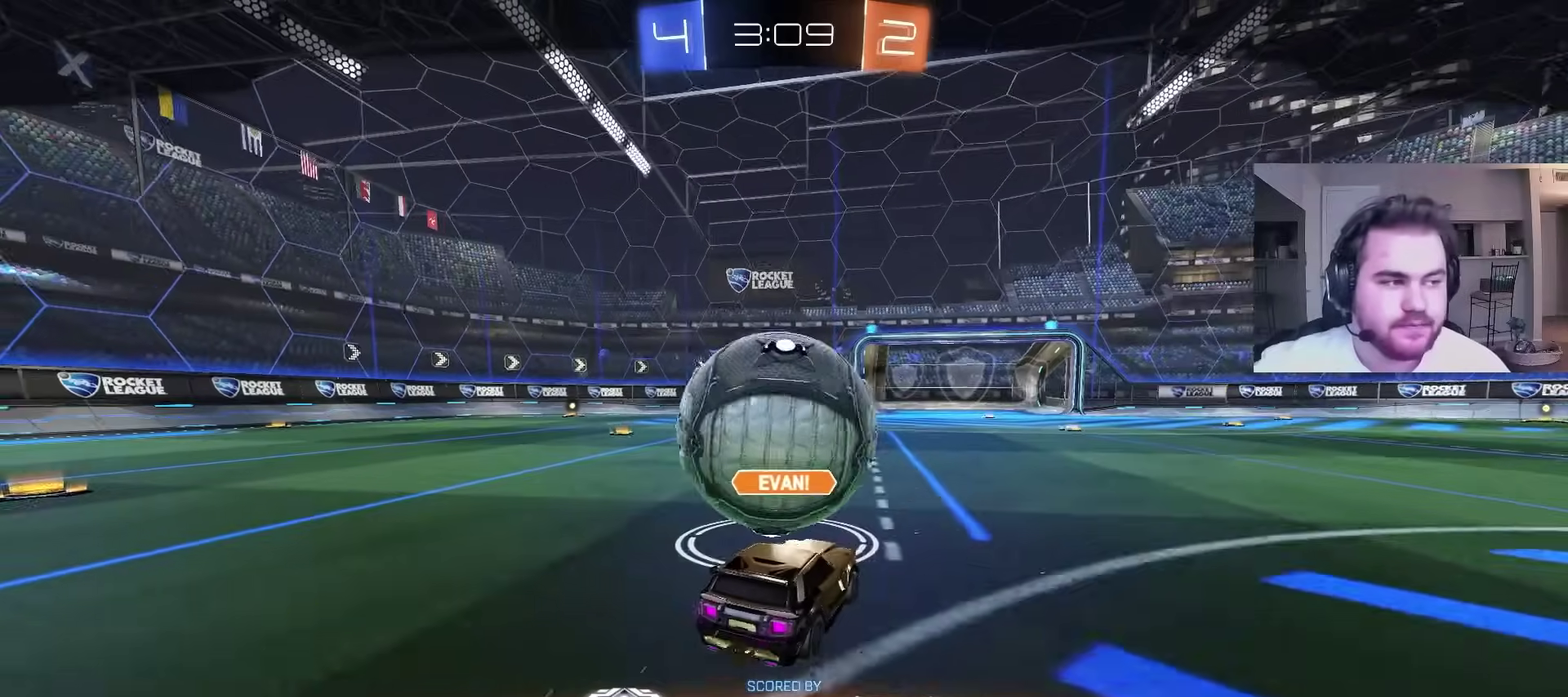
Gameplay with a controller (PlayStation layout); each line is a JSON object with the inputs held at the frame after it. "events" lists button and stick changes between this image and that frame as [ms after this image, input, new state], when the widget could be followed in between. Not read: R1.
{"buttons": ["R2"], "left_stick": "center", "right_stick": "center", "events": [[300, "CROSS", "down"], [400, "CROSS", "up"], [483, "R2", "down"]]}
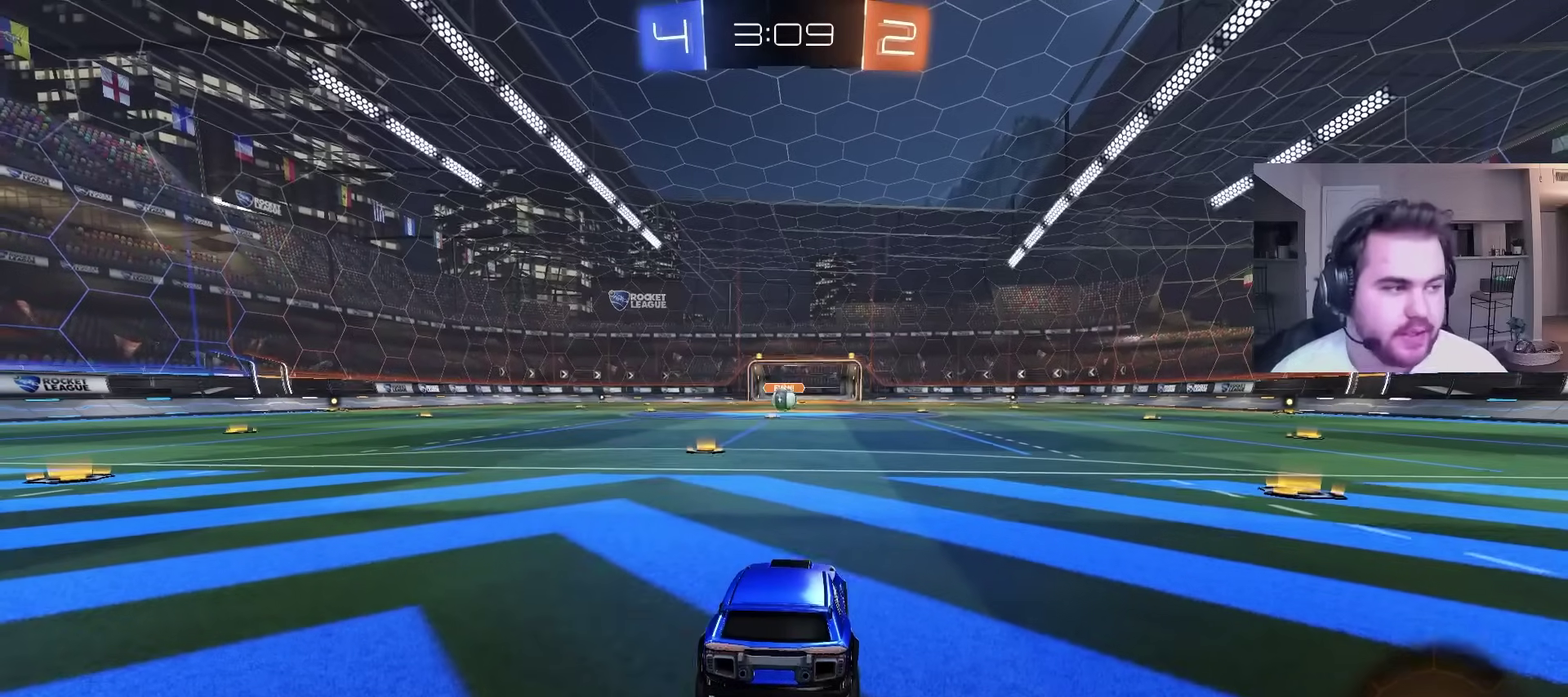
{"buttons": ["TRIANGLE"], "left_stick": "center", "right_stick": "center", "events": [[167, "SQUARE", "down"], [233, "R2", "up"], [283, "SQUARE", "up"], [317, "left_stick", "down"], [417, "left_stick", "center"], [433, "TRIANGLE", "down"]]}
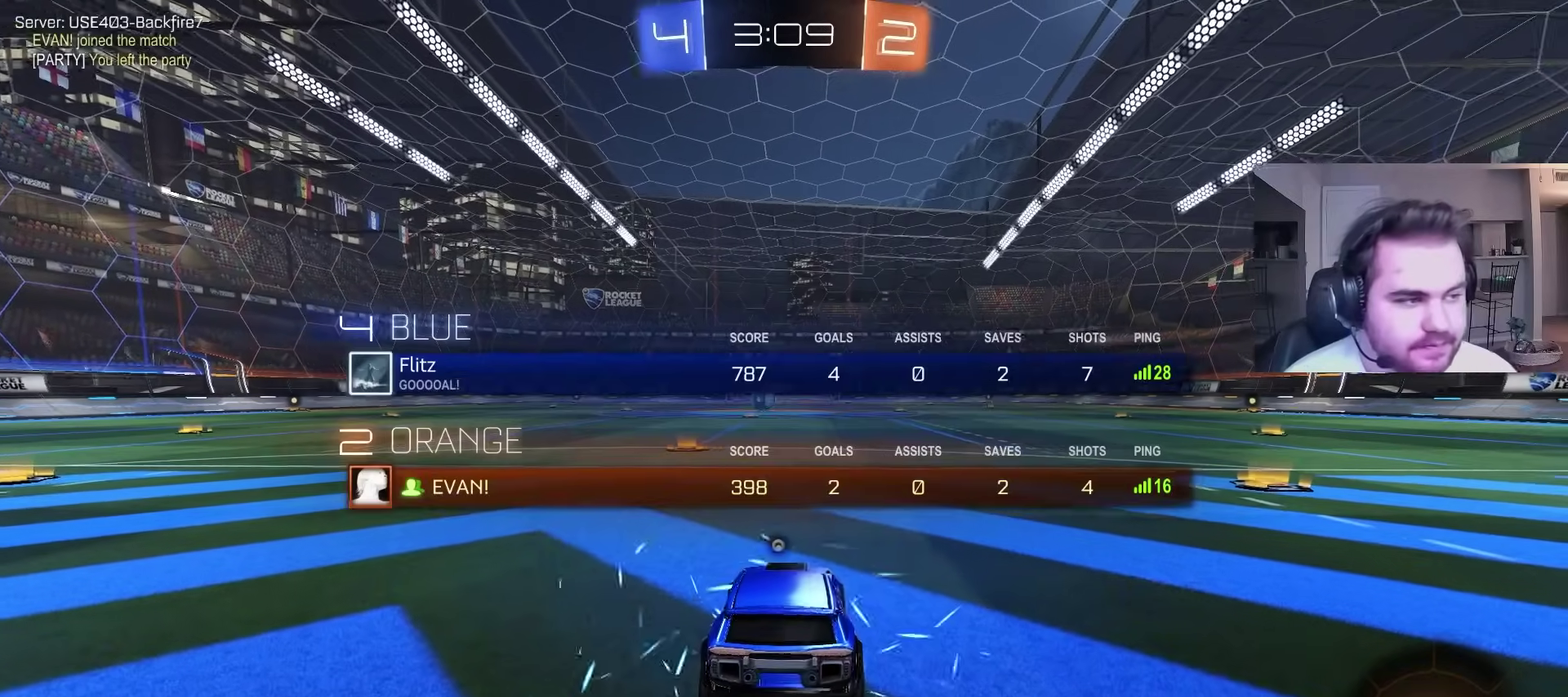
{"buttons": ["L3"], "left_stick": "center", "right_stick": "center", "events": [[33, "TRIANGLE", "up"], [83, "R2", "down"], [83, "TRIANGLE", "down"], [83, "left_stick", "up-left"], [183, "TRIANGLE", "up"], [250, "left_stick", "center"], [500, "L3", "down"], [500, "R2", "up"]]}
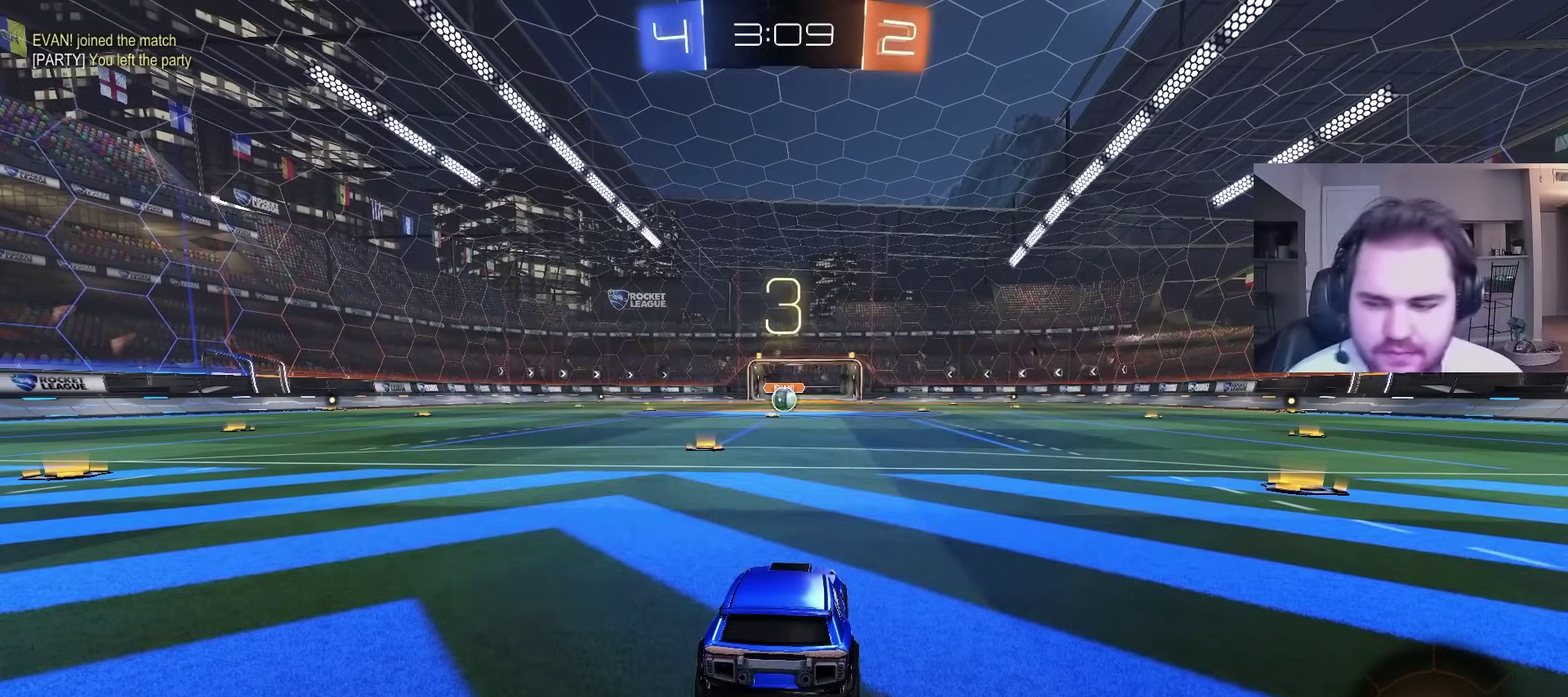
{"buttons": ["R2", "R3"], "left_stick": "center", "right_stick": "center", "events": [[33, "SQUARE", "down"], [117, "L3", "up"], [150, "SQUARE", "up"], [283, "L3", "down"], [383, "L3", "up"], [400, "R2", "down"], [467, "R3", "down"]]}
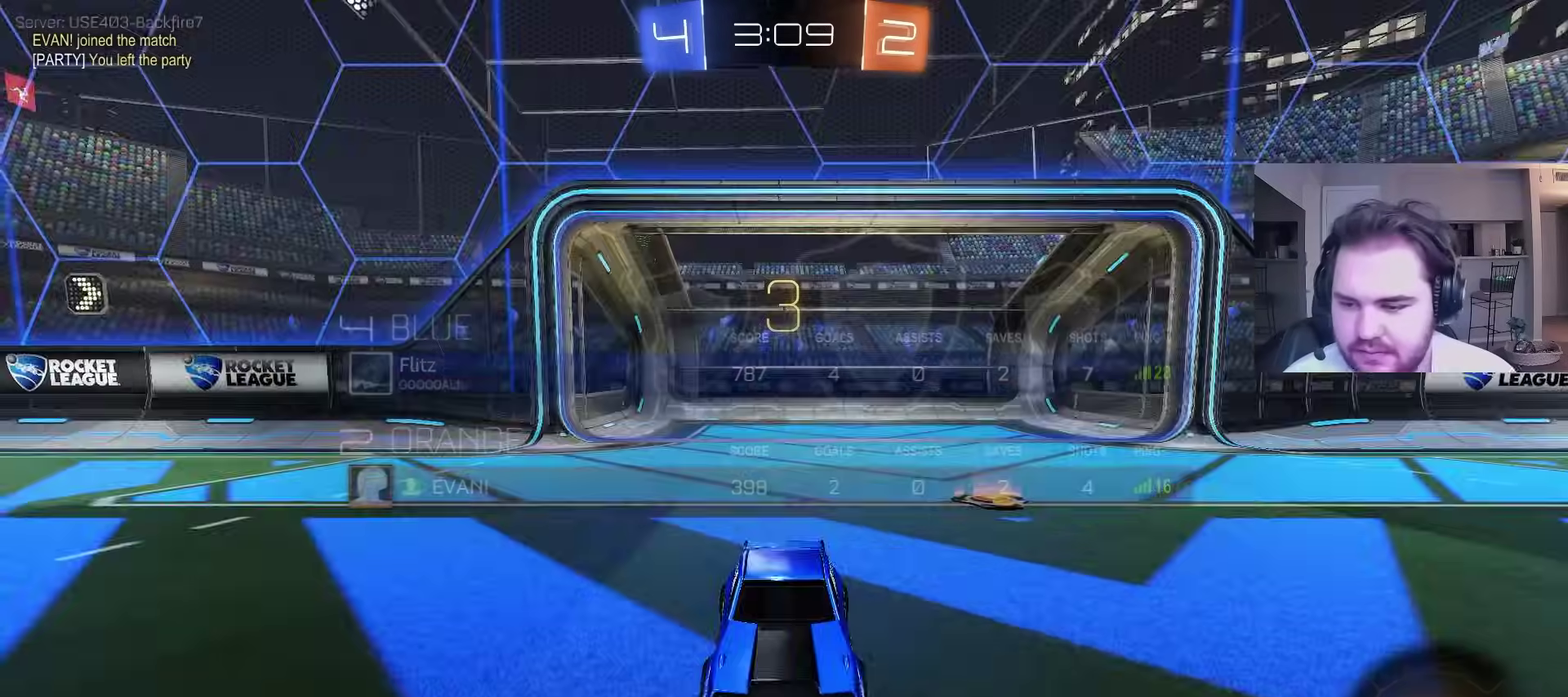
{"buttons": ["TRIANGLE", "R2"], "left_stick": "left", "right_stick": "center", "events": [[17, "L3", "down"], [50, "R3", "up"], [83, "L3", "up"], [267, "TRIANGLE", "down"], [367, "TRIANGLE", "up"], [400, "left_stick", "left"], [433, "TRIANGLE", "down"]]}
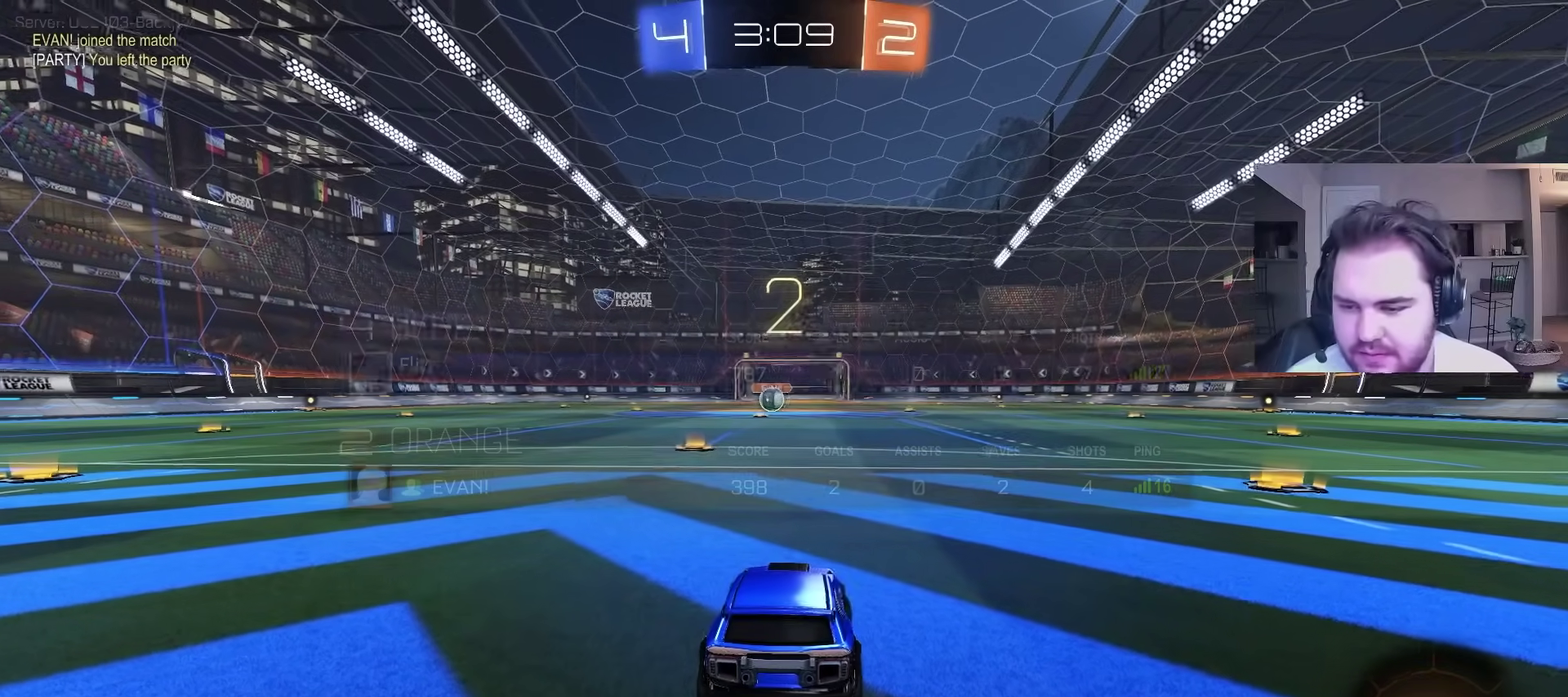
{"buttons": ["R2"], "left_stick": "center", "right_stick": "center", "events": [[17, "SQUARE", "down"], [33, "TRIANGLE", "up"], [100, "left_stick", "center"], [133, "SQUARE", "up"]]}
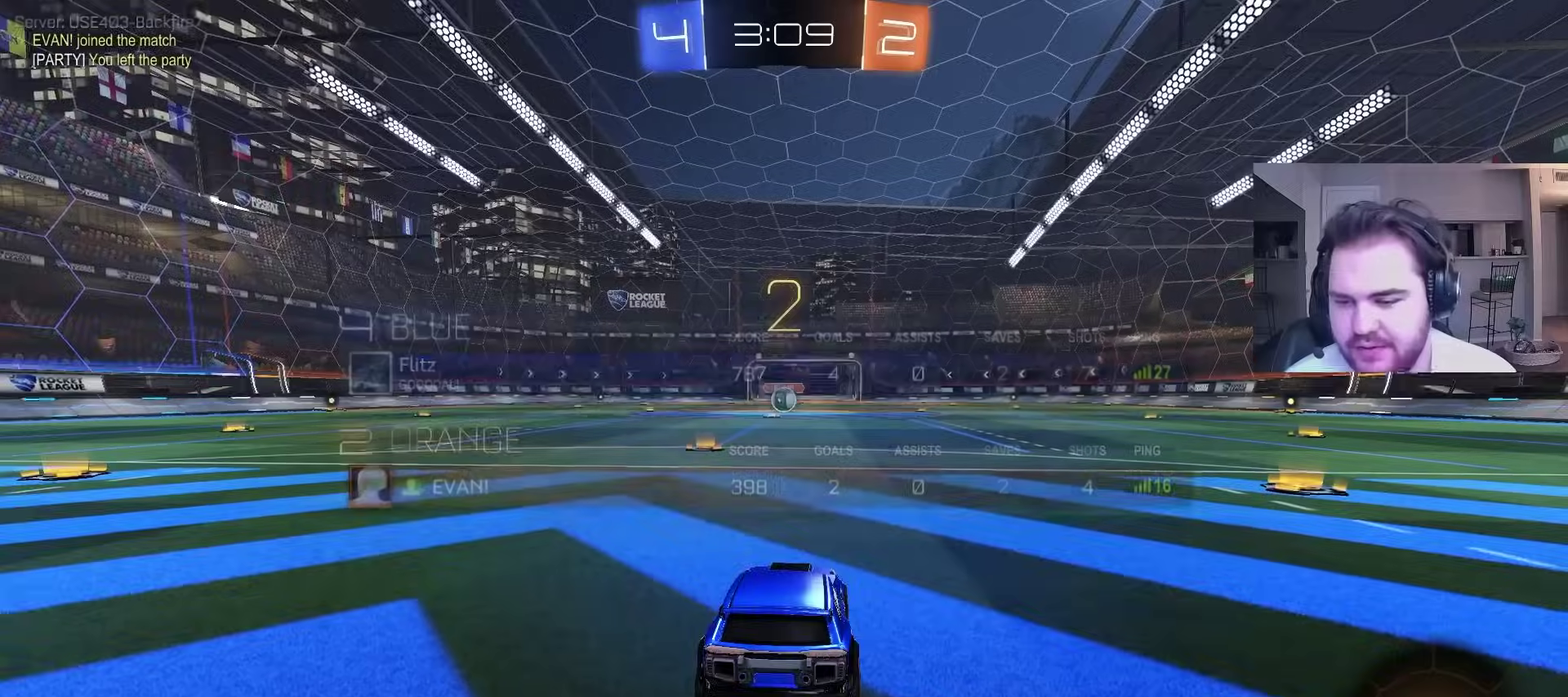
{"buttons": ["CIRCLE", "R2"], "left_stick": "center", "right_stick": "center", "events": [[267, "CIRCLE", "down"], [283, "left_stick", "up-left"], [450, "left_stick", "center"]]}
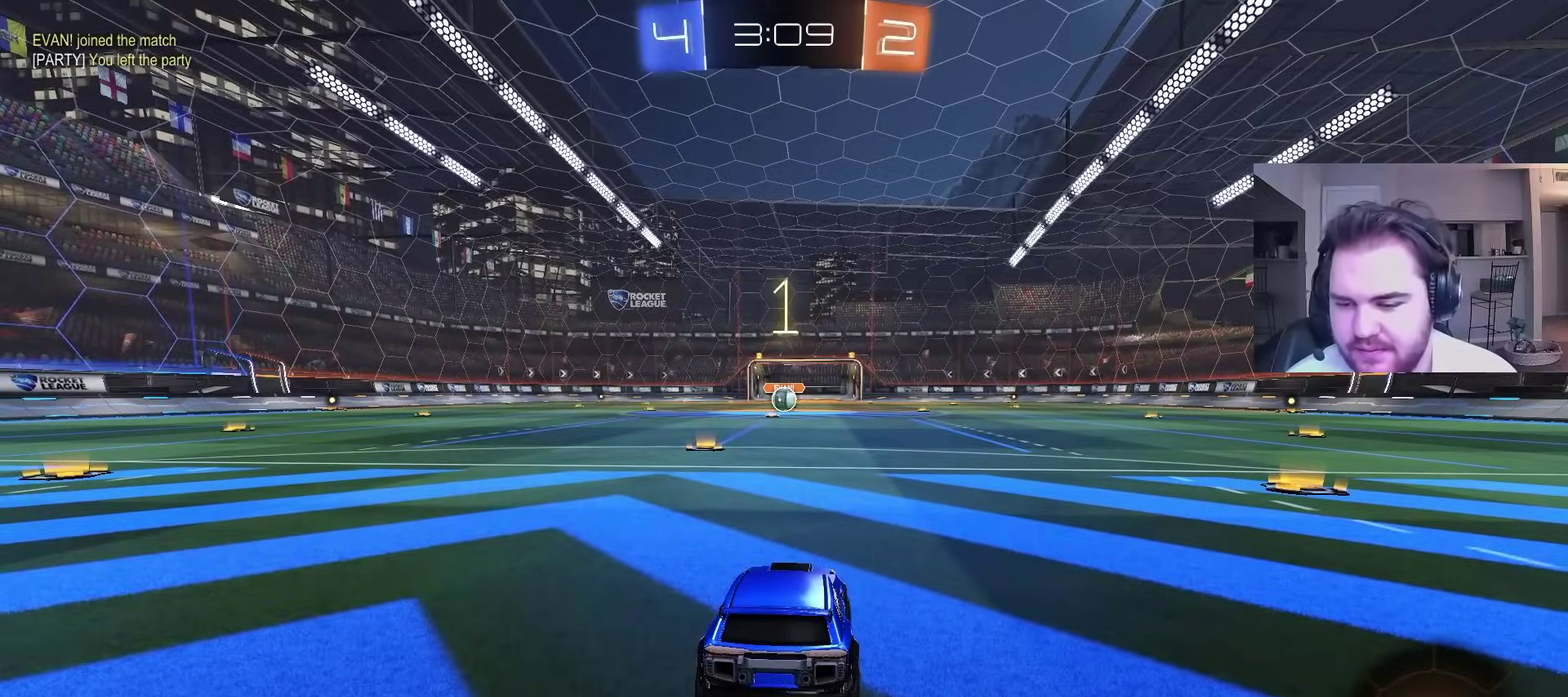
{"buttons": ["CIRCLE", "R2"], "left_stick": "center", "right_stick": "center", "events": []}
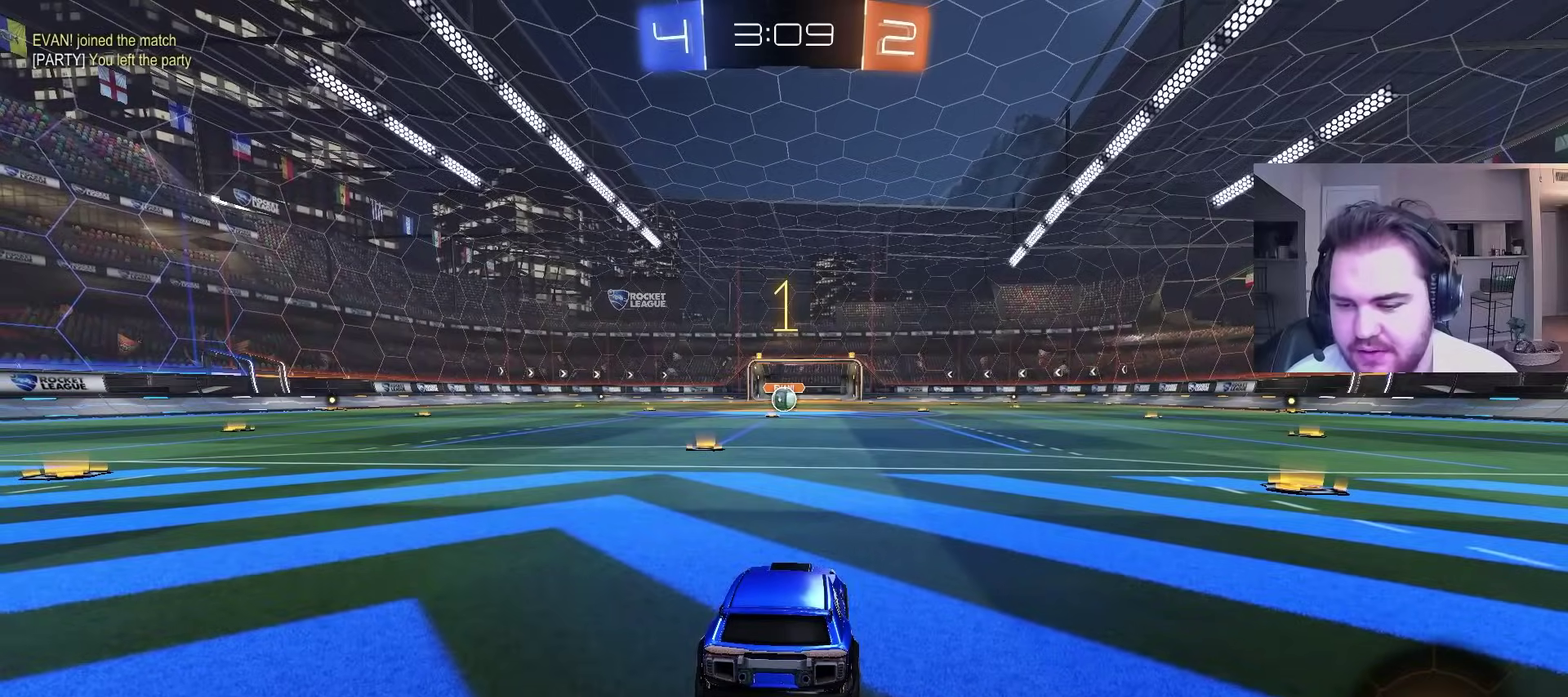
{"buttons": ["CIRCLE", "R2"], "left_stick": "center", "right_stick": "center", "events": [[317, "left_stick", "up-left"], [483, "left_stick", "center"]]}
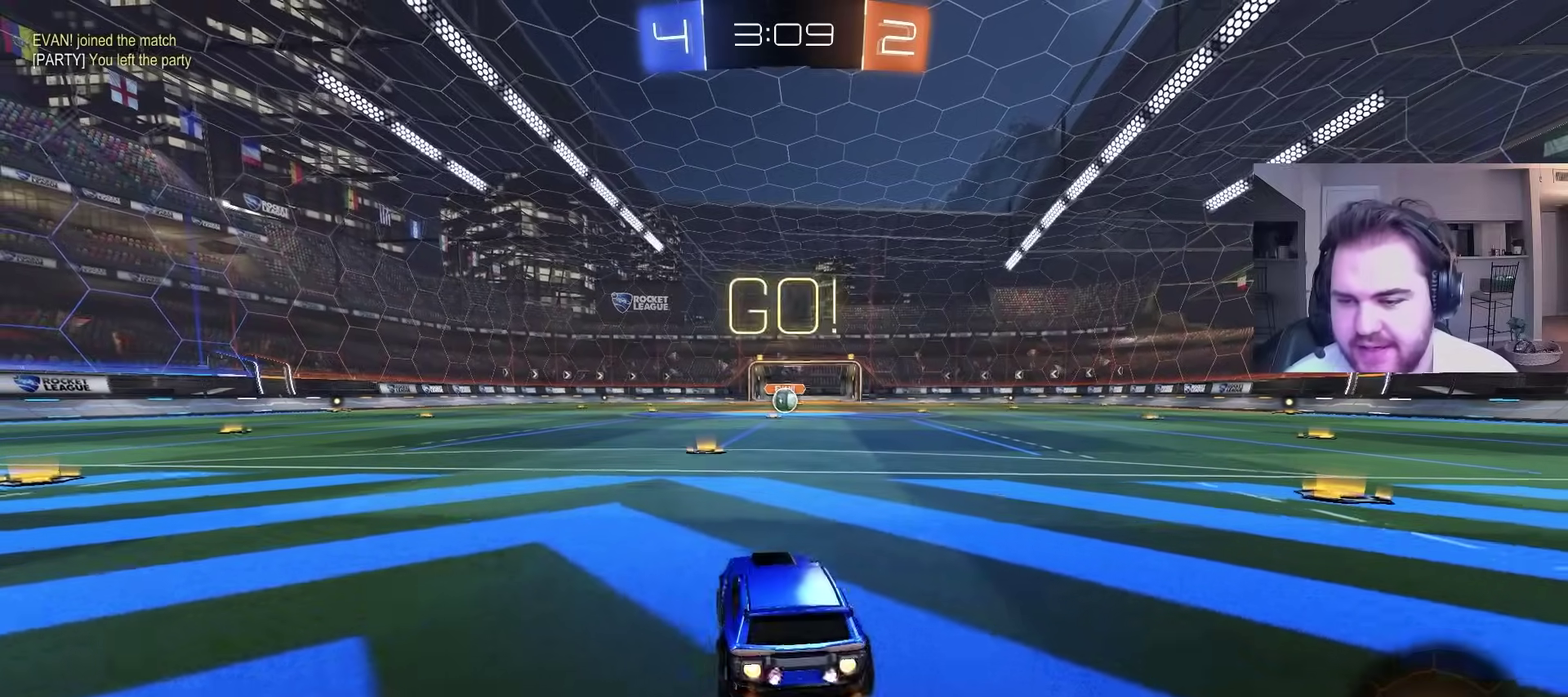
{"buttons": ["CIRCLE", "R2"], "left_stick": "up-left", "right_stick": "center", "events": [[233, "left_stick", "up-right"], [417, "CROSS", "down"], [417, "left_stick", "up"], [467, "CROSS", "up"], [483, "left_stick", "up-left"]]}
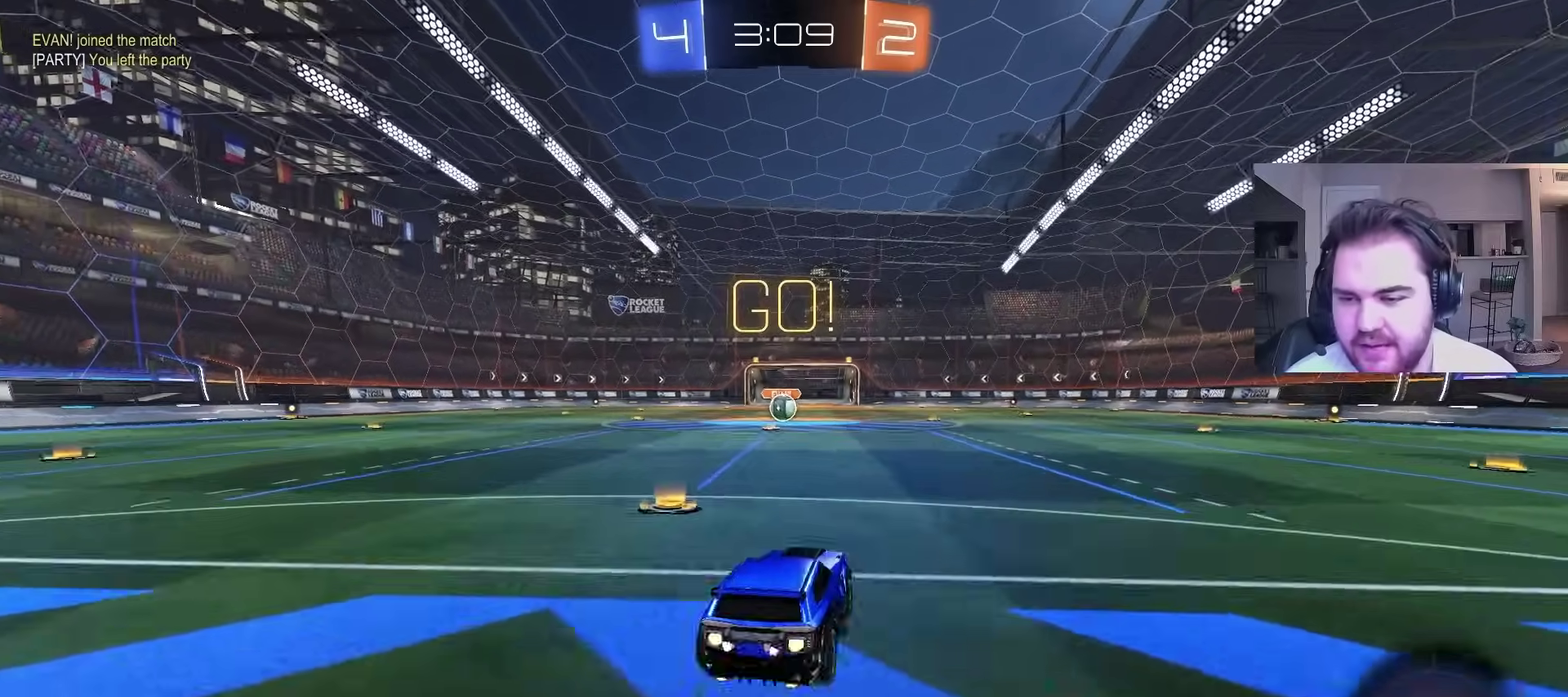
{"buttons": ["CIRCLE", "L1", "R2"], "left_stick": "down-left", "right_stick": "center", "events": [[17, "L1", "down"], [33, "CROSS", "down"], [83, "left_stick", "down"], [117, "R2", "up"], [117, "TRIANGLE", "down"], [133, "L1", "up"], [150, "CROSS", "up"], [167, "TRIANGLE", "up"], [250, "TRIANGLE", "down"], [283, "R2", "down"], [350, "left_stick", "down-left"], [383, "L1", "down"], [383, "TRIANGLE", "up"]]}
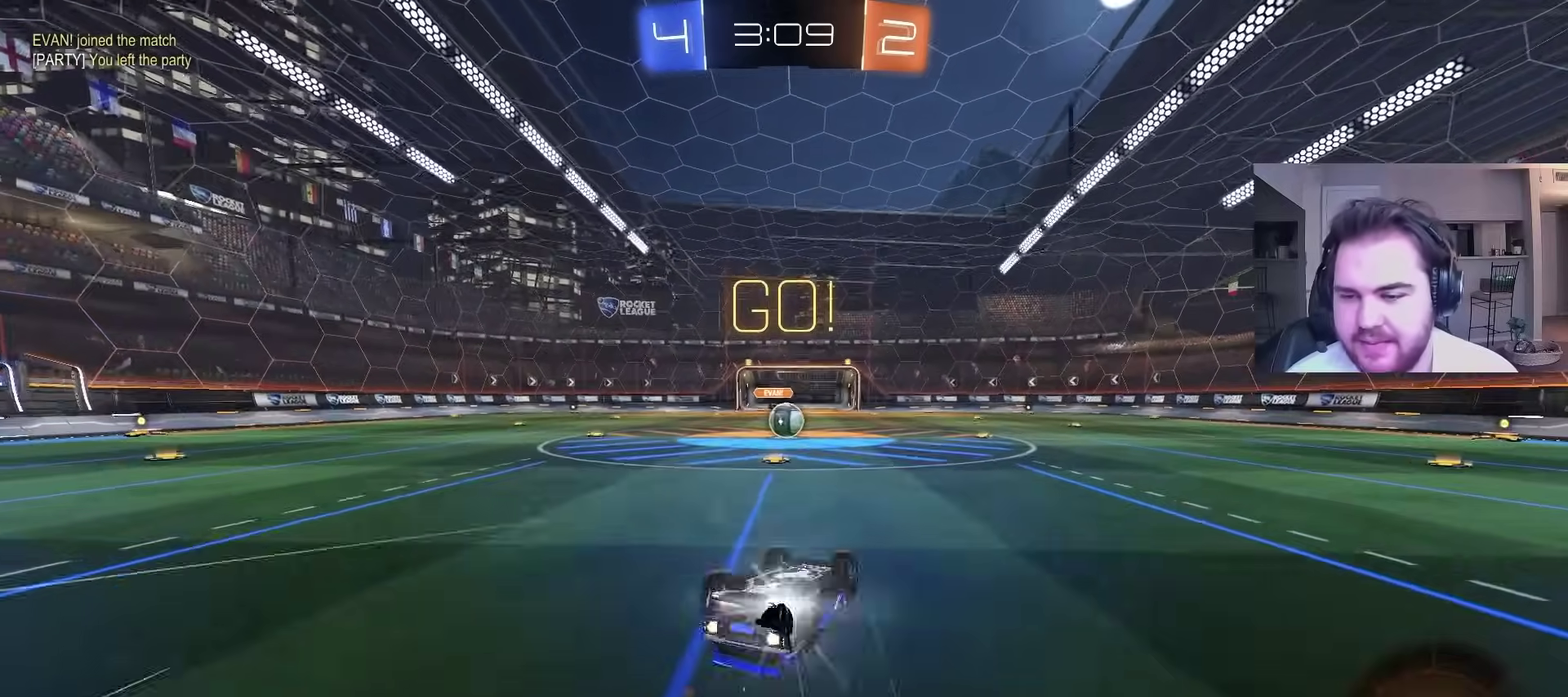
{"buttons": ["R2"], "left_stick": "center", "right_stick": "center", "events": [[317, "CIRCLE", "up"], [383, "left_stick", "center"], [417, "L1", "up"]]}
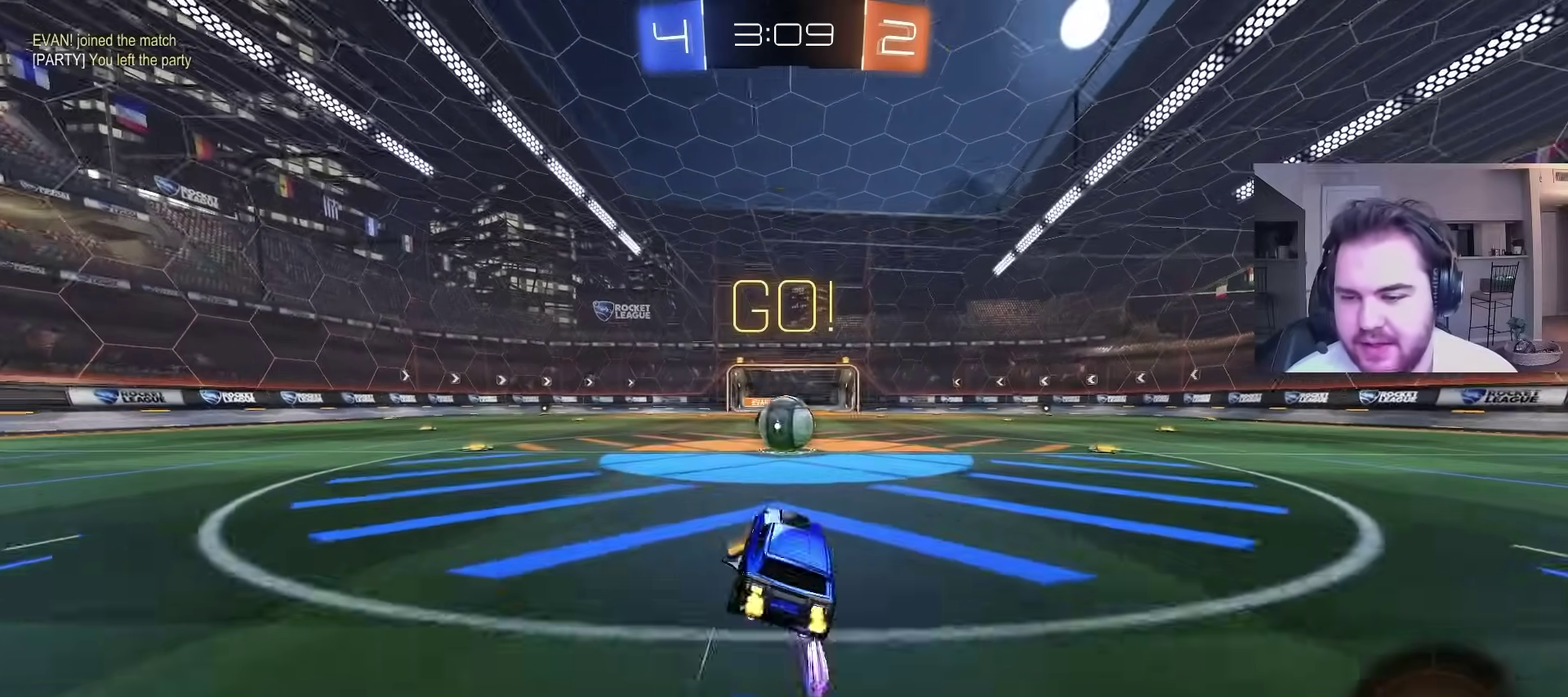
{"buttons": ["CROSS", "L1", "R2"], "left_stick": "right", "right_stick": "center", "events": [[167, "left_stick", "left"], [283, "CROSS", "down"], [350, "left_stick", "up-right"], [383, "CROSS", "up"], [433, "CROSS", "down"], [450, "L1", "down"], [467, "left_stick", "right"]]}
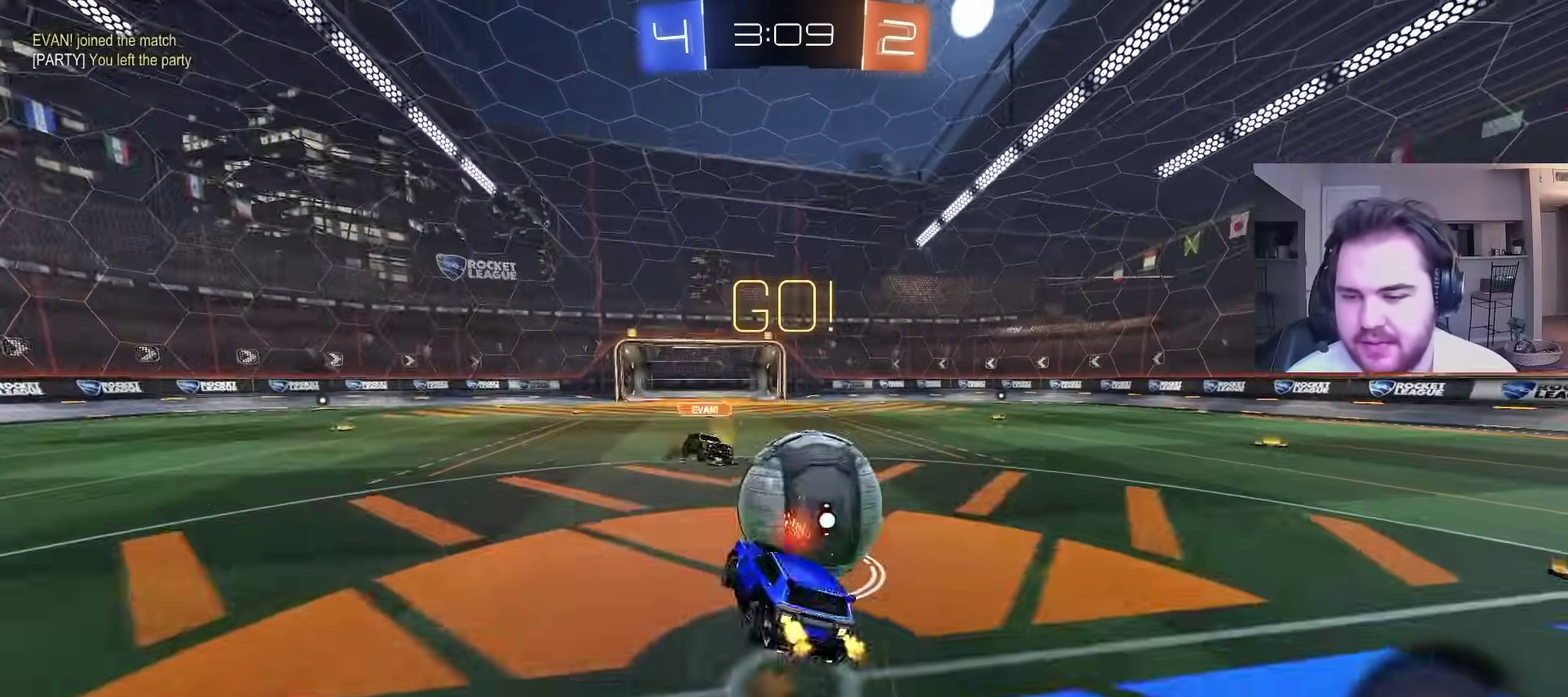
{"buttons": ["L1", "R2"], "left_stick": "up-right", "right_stick": "center", "events": [[17, "left_stick", "down-right"], [367, "CROSS", "up"], [483, "left_stick", "up-right"]]}
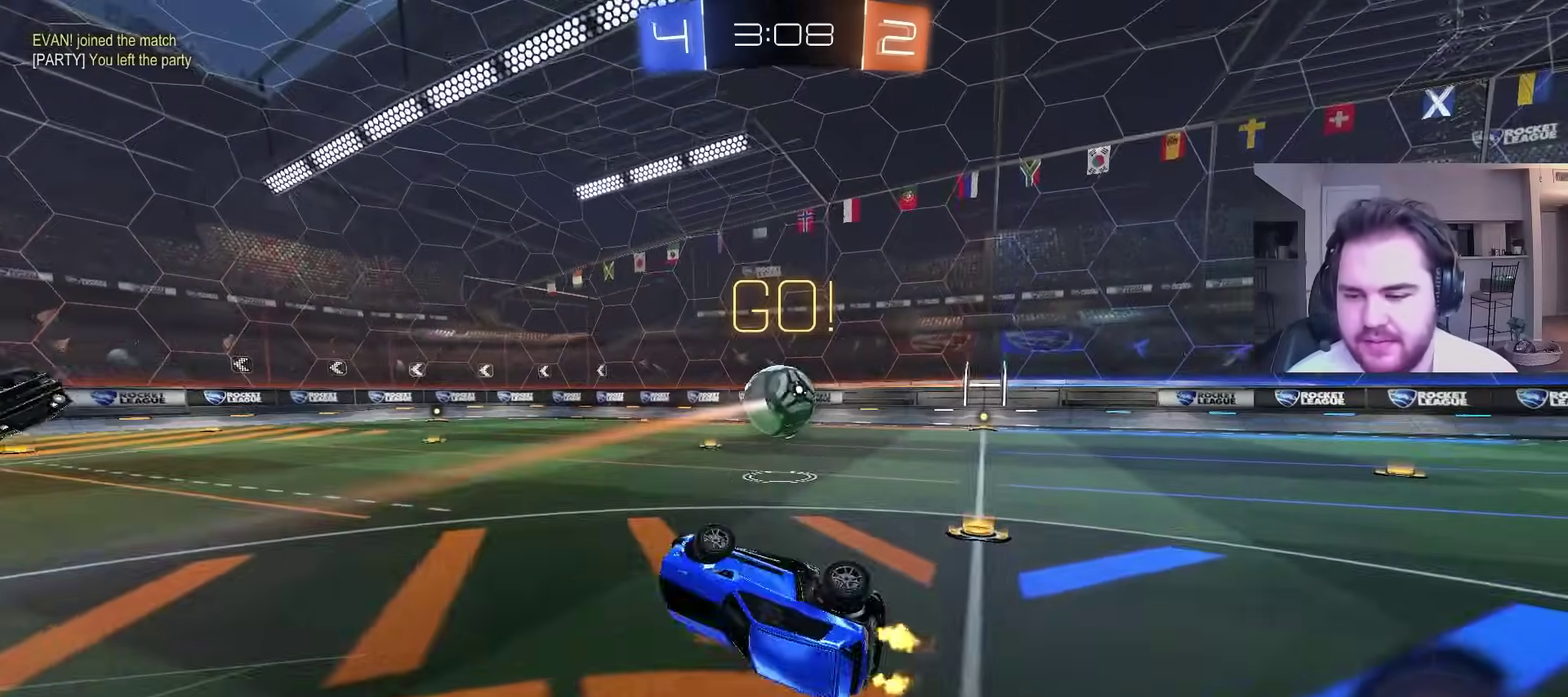
{"buttons": ["R2"], "left_stick": "up-right", "right_stick": "center", "events": [[67, "L1", "up"]]}
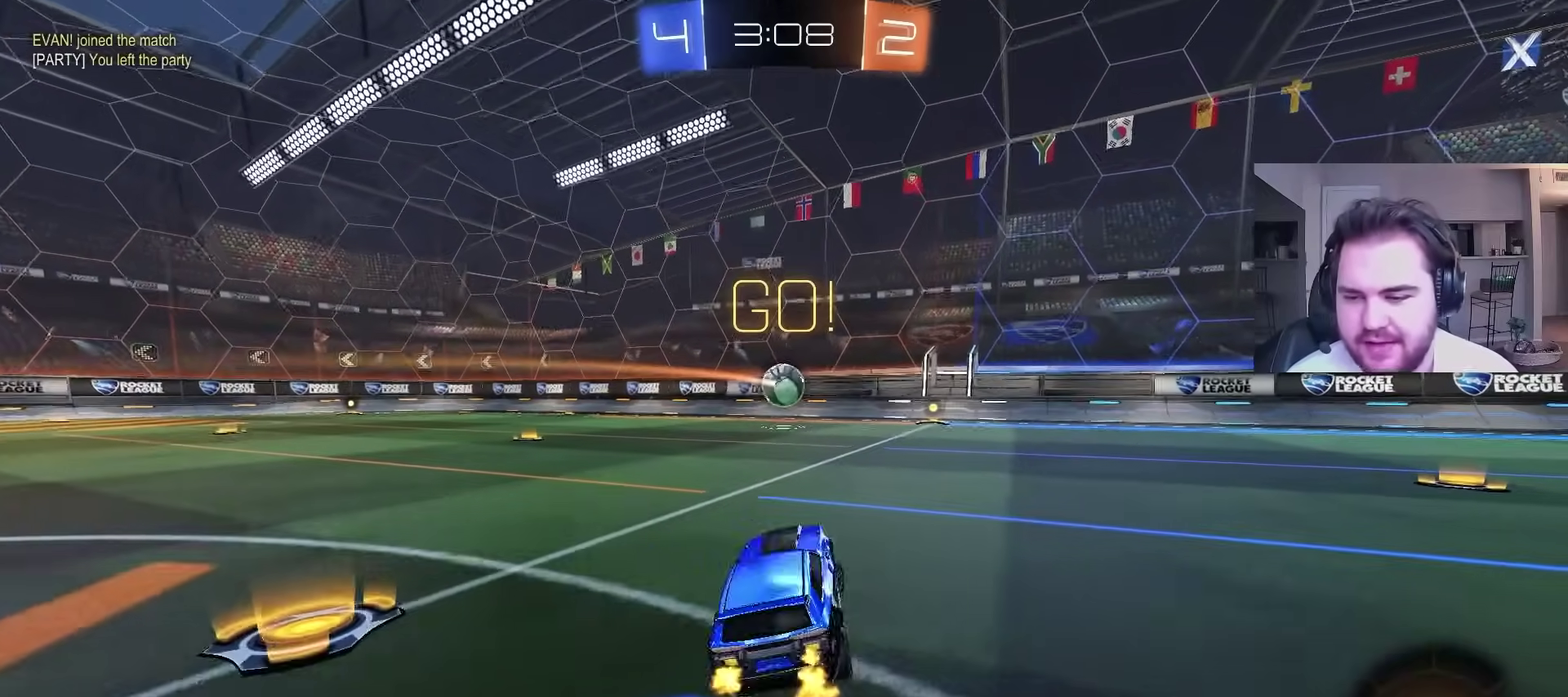
{"buttons": ["L1", "R2"], "left_stick": "up-left", "right_stick": "center", "events": [[100, "left_stick", "center"], [133, "CIRCLE", "down"], [317, "left_stick", "right"], [450, "CROSS", "down"], [483, "CIRCLE", "up"], [483, "L1", "down"], [483, "left_stick", "up-left"], [500, "CROSS", "up"]]}
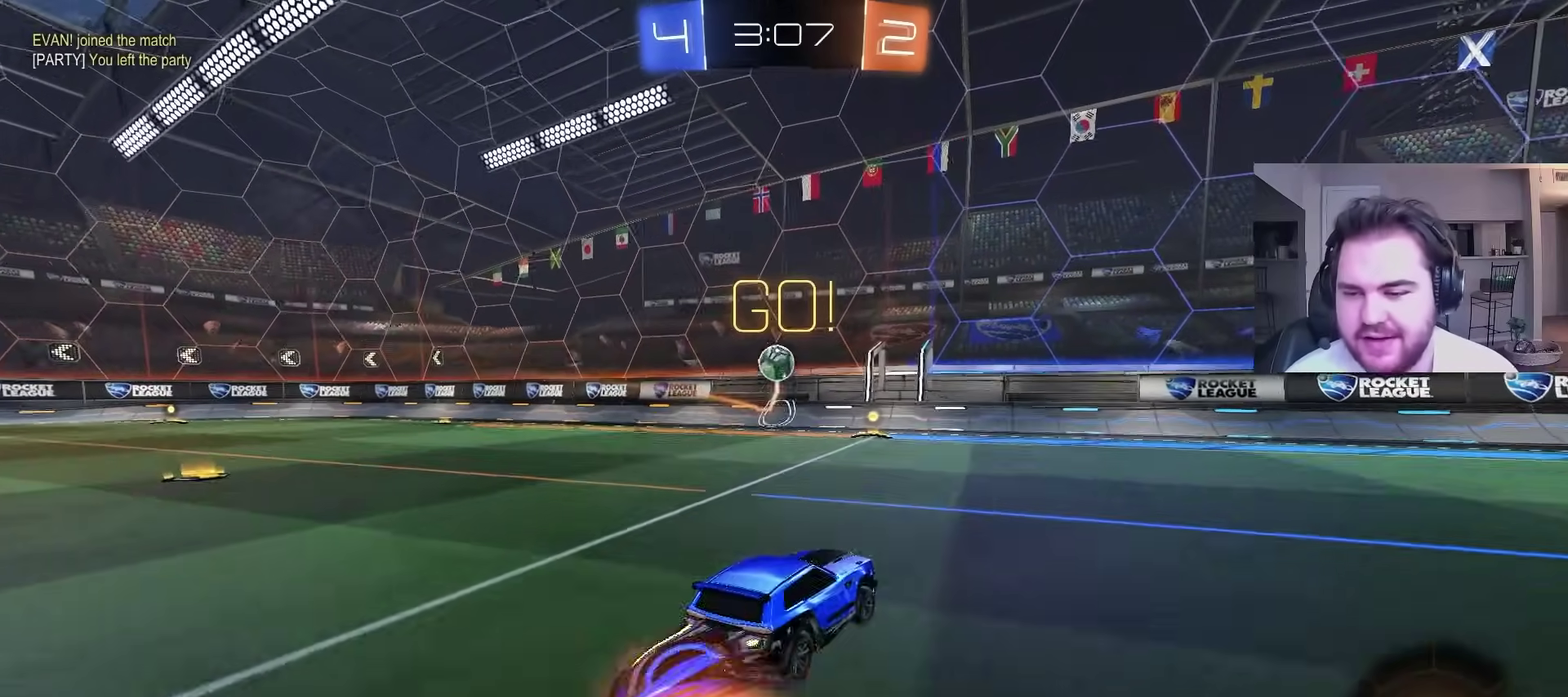
{"buttons": ["L1", "R2"], "left_stick": "left", "right_stick": "center", "events": [[50, "CROSS", "down"], [100, "left_stick", "down"], [150, "R2", "up"], [167, "CIRCLE", "down"], [200, "CROSS", "up"], [200, "L1", "up"], [200, "TRIANGLE", "down"], [283, "CIRCLE", "up"], [283, "TRIANGLE", "up"], [317, "R2", "down"], [400, "TRIANGLE", "down"], [400, "left_stick", "left"], [450, "L1", "down"], [483, "TRIANGLE", "up"]]}
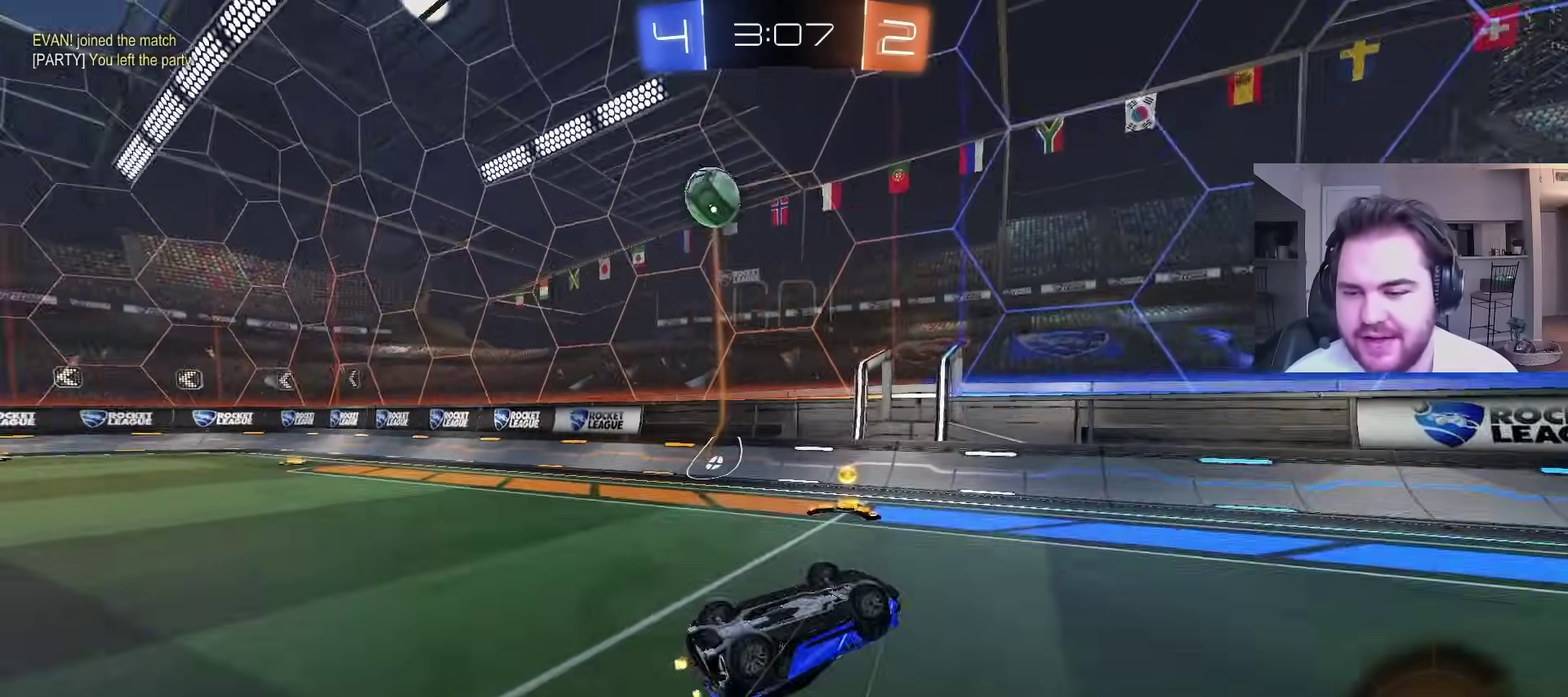
{"buttons": ["R2"], "left_stick": "center", "right_stick": "center", "events": [[33, "R2", "up"], [333, "R2", "down"], [350, "L1", "up"], [400, "left_stick", "center"]]}
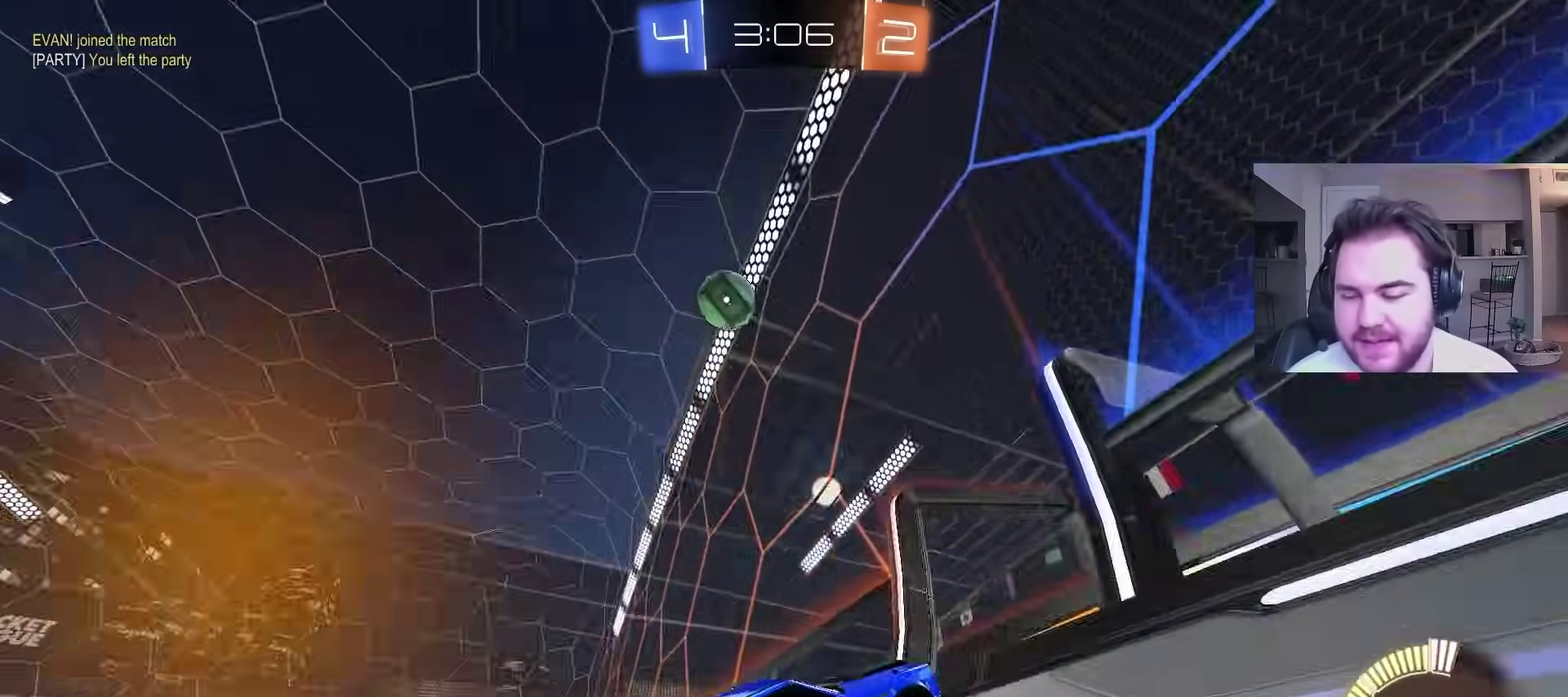
{"buttons": ["R2"], "left_stick": "center", "right_stick": "center", "events": [[83, "left_stick", "left"], [233, "left_stick", "center"]]}
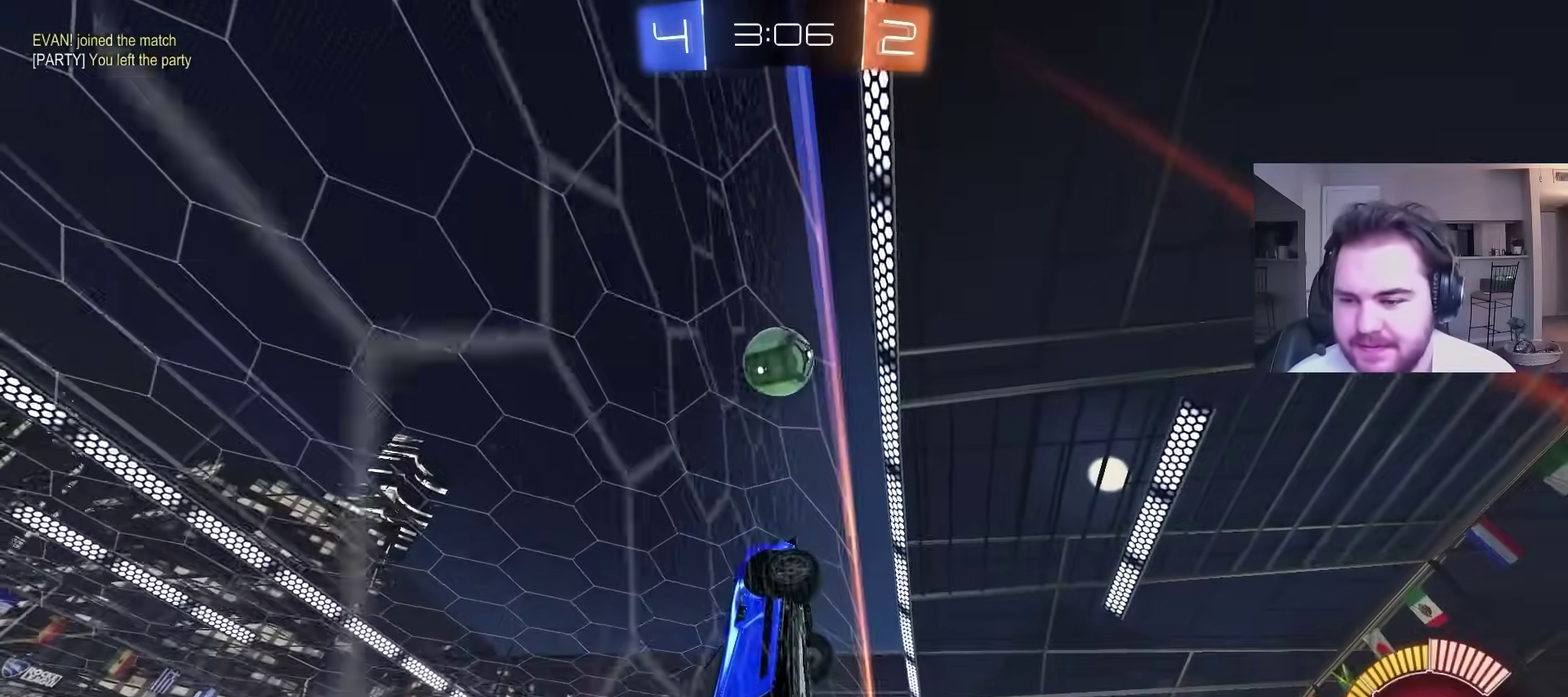
{"buttons": ["R2"], "left_stick": "up-left", "right_stick": "center", "events": [[133, "L2", "down"], [183, "R2", "up"], [317, "L2", "up"], [317, "R2", "down"], [483, "left_stick", "up-left"]]}